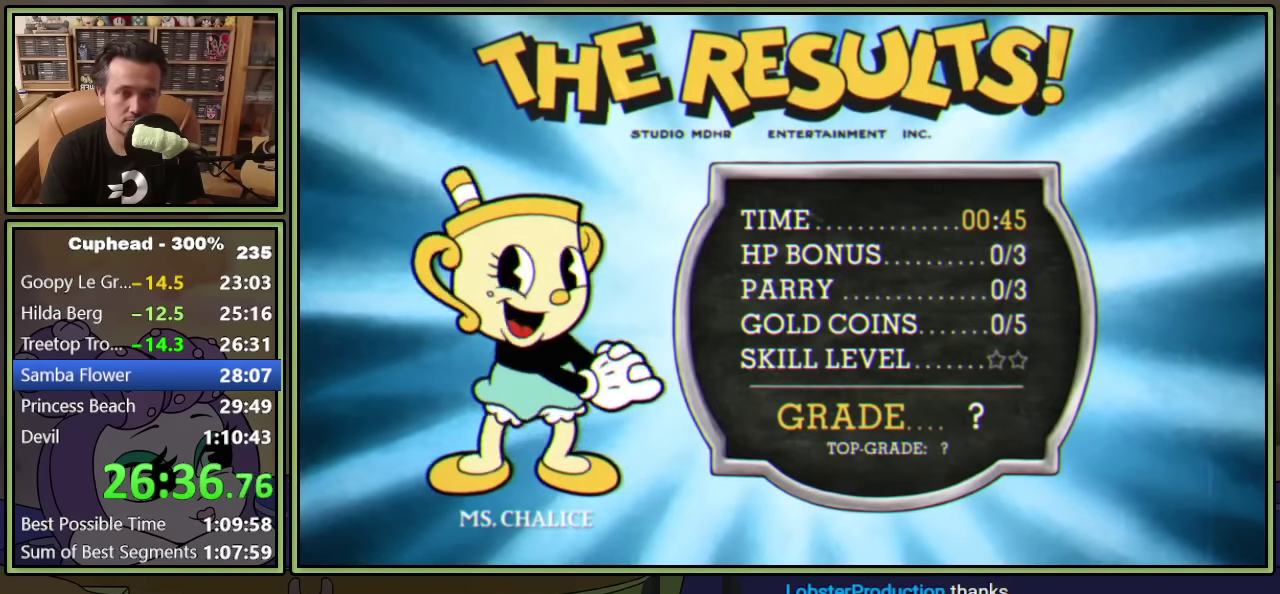
Gameplay with a controller (Xbox layout); each line is a JSON object with the inputs held at the frame after it. "events" lists button and stick changes between this image and that frame as [ms after this image, input, new state], when the widget could be followed in between. Not read: R3 right_stick.
{"buttons": ["A", "B"], "left_stick": "center", "events": [[416, "A", "down"], [416, "B", "down"]]}
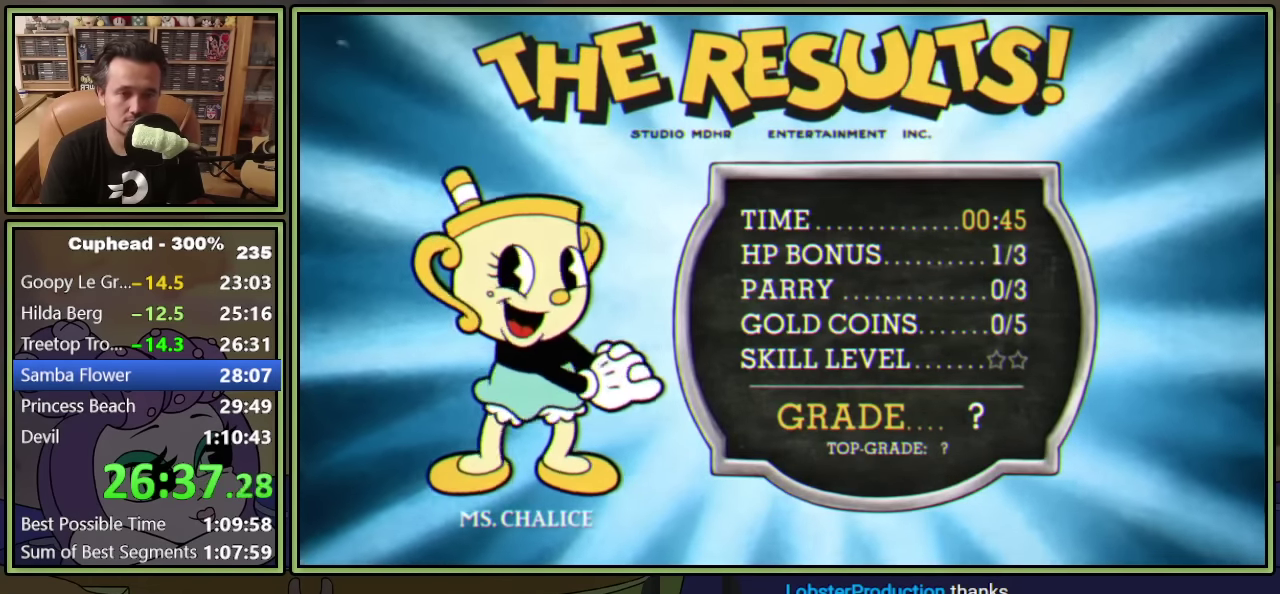
{"buttons": [], "left_stick": "center", "events": [[50, "A", "up"], [50, "B", "up"]]}
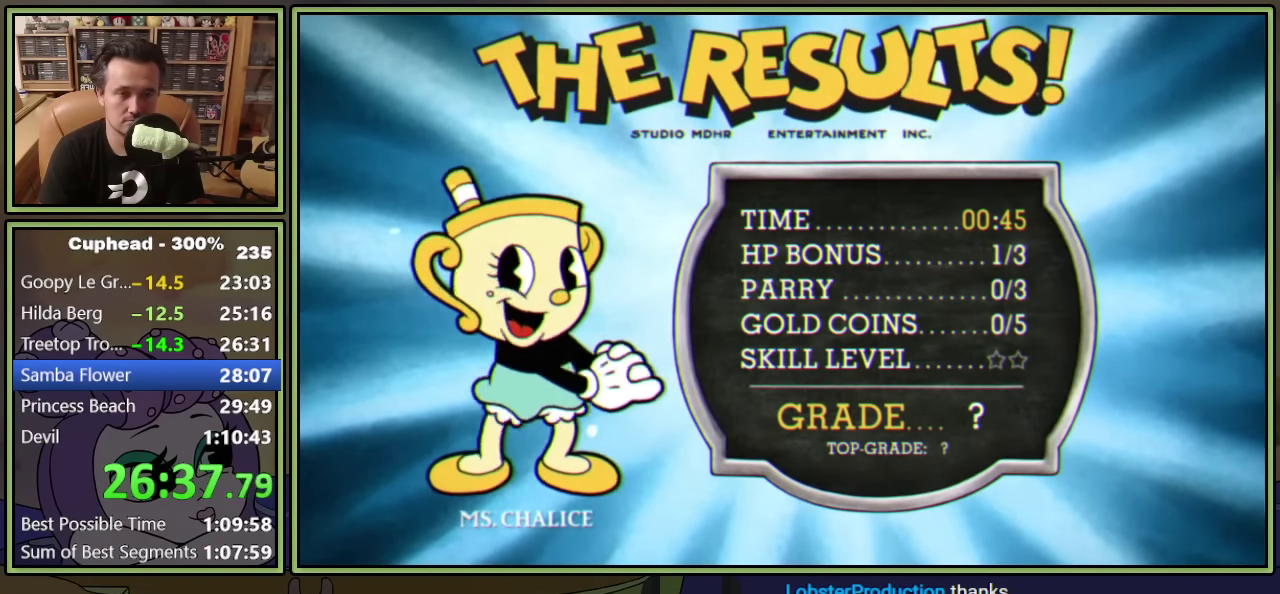
{"buttons": [], "left_stick": "center", "events": [[316, "A", "down"], [316, "B", "down"], [450, "A", "up"], [450, "B", "up"]]}
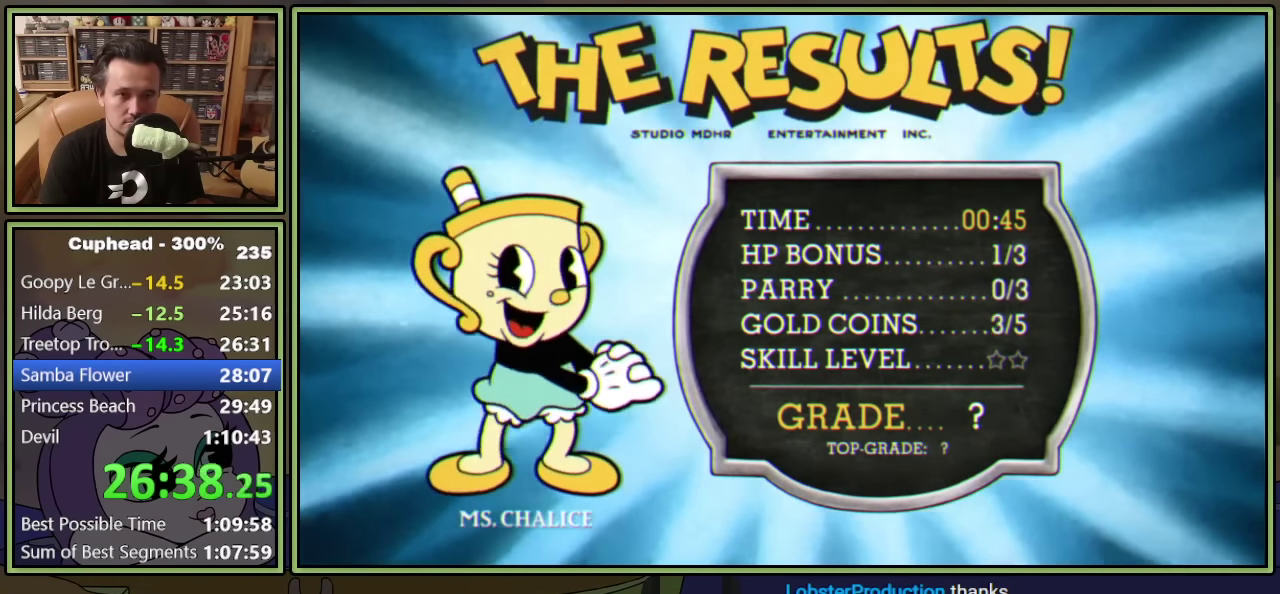
{"buttons": [], "left_stick": "center", "events": []}
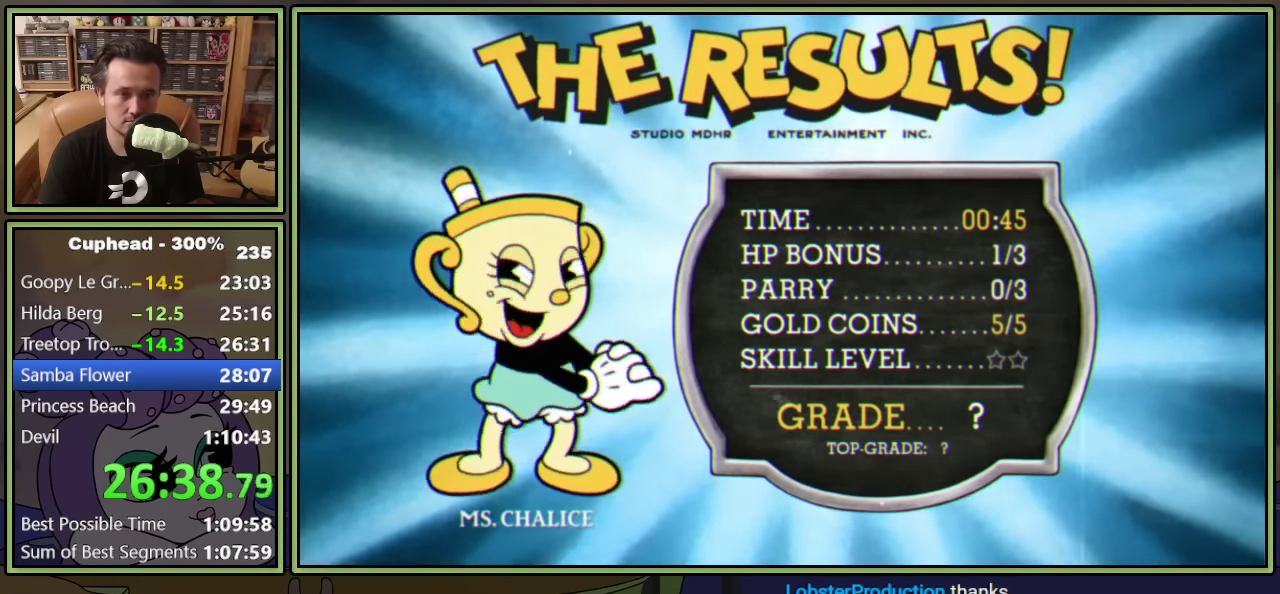
{"buttons": ["A", "B"], "left_stick": "center", "events": [[416, "A", "down"], [416, "B", "down"]]}
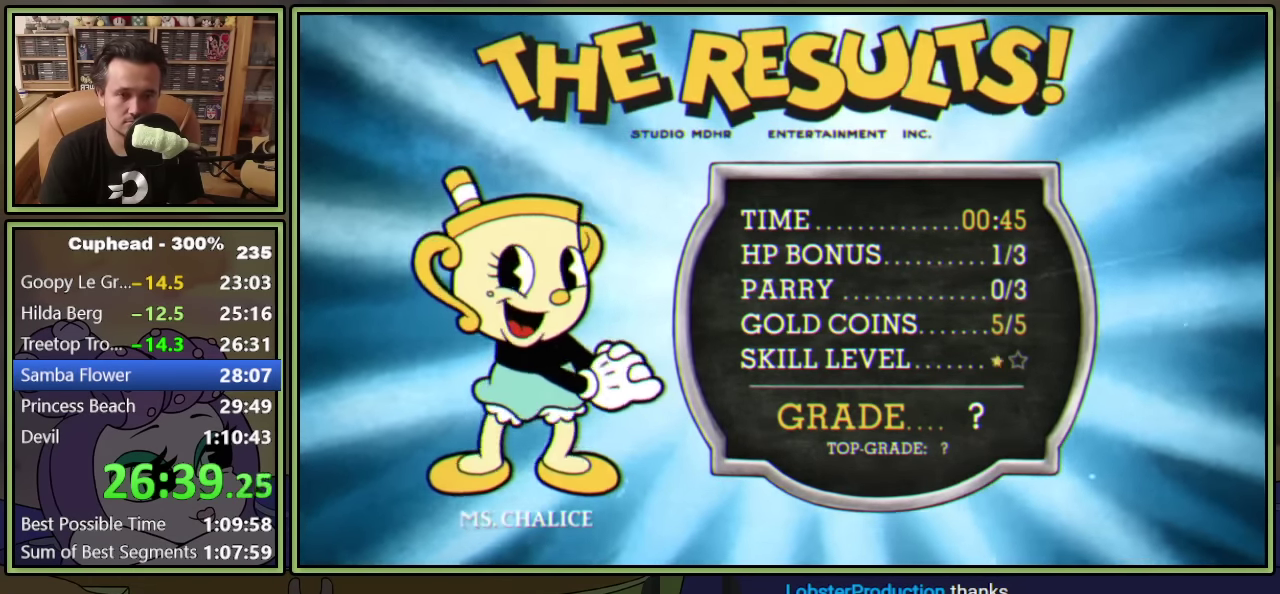
{"buttons": ["A", "B"], "left_stick": "center", "events": [[66, "A", "up"], [66, "B", "up"], [433, "A", "down"], [433, "B", "down"]]}
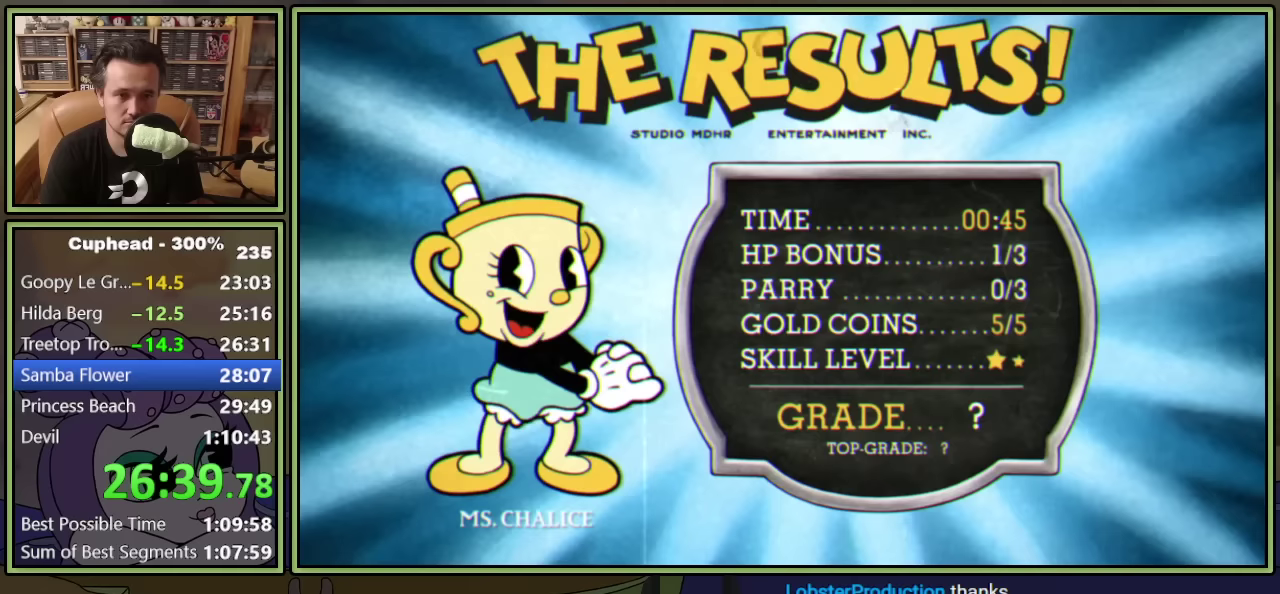
{"buttons": ["B"], "left_stick": "center", "events": [[100, "A", "up"], [100, "B", "up"], [400, "A", "down"], [417, "B", "down"], [500, "A", "up"]]}
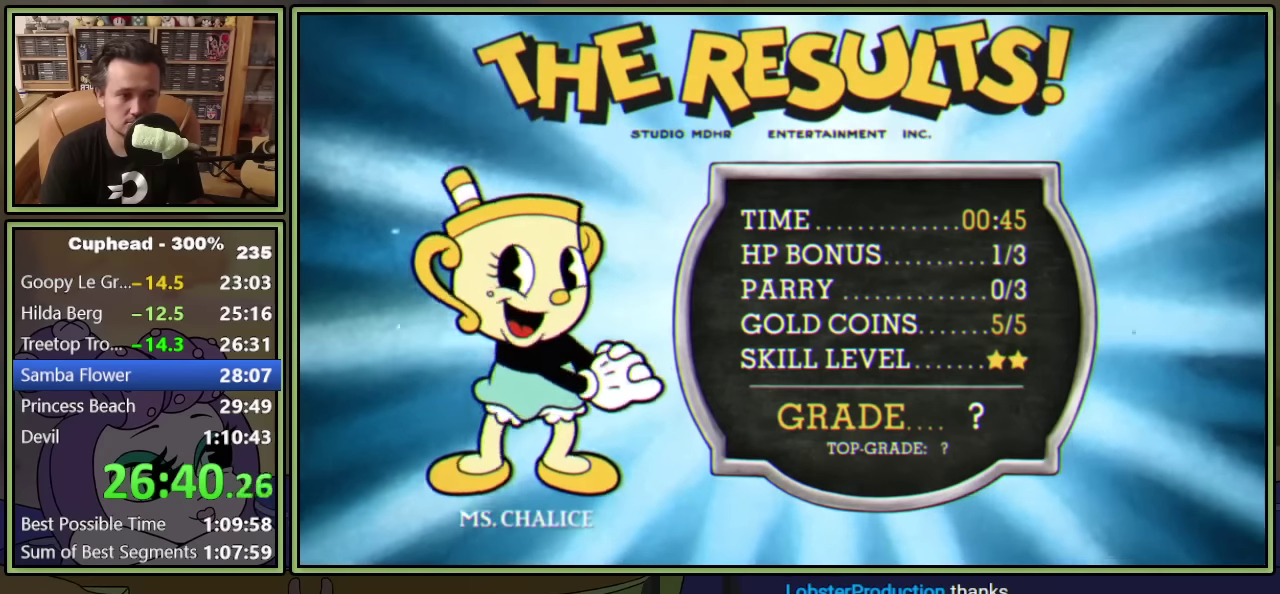
{"buttons": ["B"], "left_stick": "center", "events": [[17, "B", "up"], [67, "A", "down"], [117, "B", "down"], [133, "A", "up"], [183, "A", "down"], [183, "B", "up"], [233, "A", "up"], [233, "B", "down"], [300, "A", "down"], [300, "B", "up"], [367, "A", "up"], [367, "B", "down"], [417, "A", "down"], [417, "B", "up"], [483, "A", "up"], [500, "B", "down"]]}
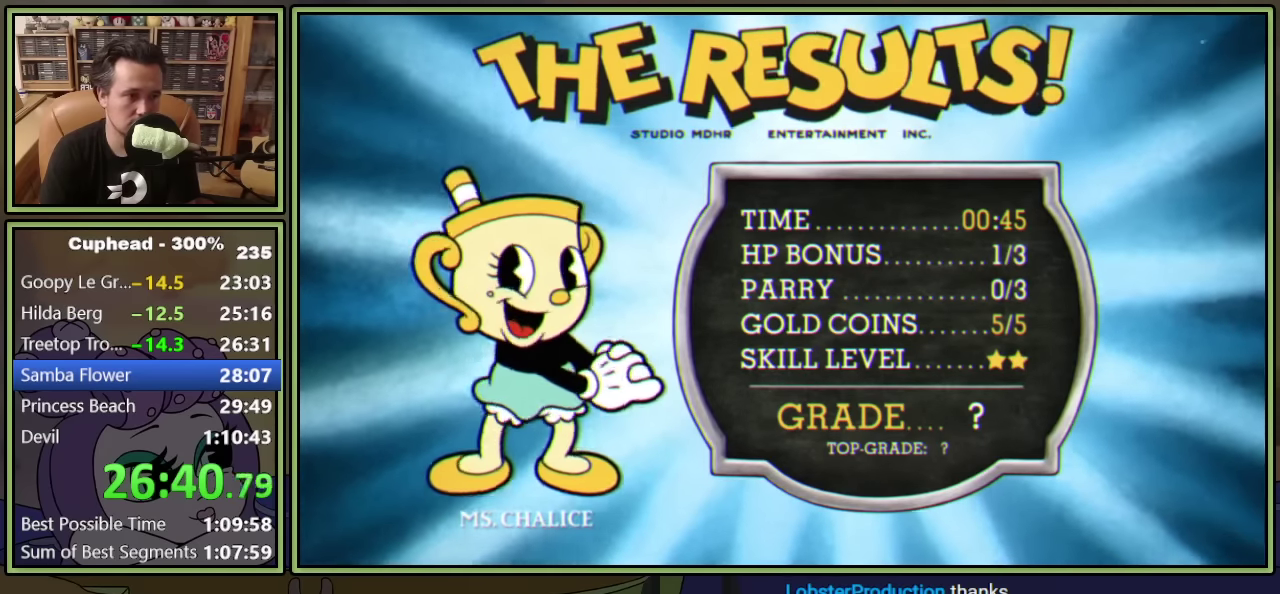
{"buttons": ["B"], "left_stick": "center", "events": [[50, "A", "down"], [50, "B", "up"], [100, "A", "up"], [100, "B", "down"], [167, "A", "down"], [167, "B", "up"], [233, "A", "up"], [233, "B", "down"], [300, "A", "down"], [300, "B", "up"], [367, "A", "up"], [367, "B", "down"], [417, "A", "down"], [433, "B", "up"], [483, "B", "down"], [500, "A", "up"]]}
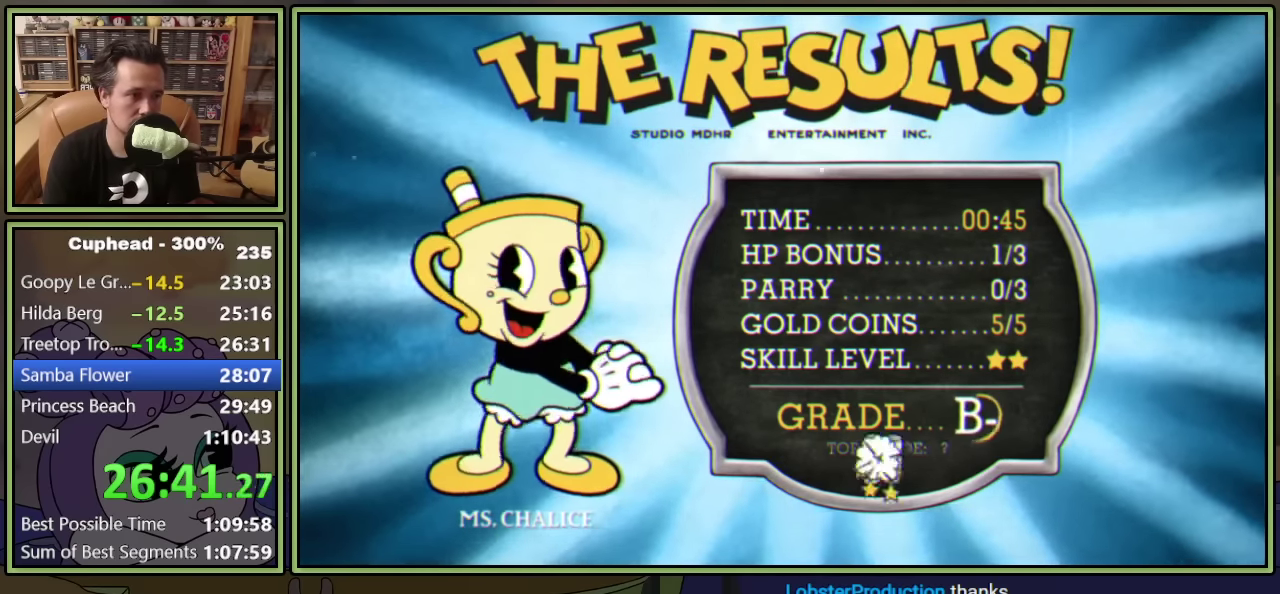
{"buttons": ["A", "B"], "left_stick": "center", "events": [[33, "A", "down"], [50, "B", "up"], [117, "A", "up"], [117, "B", "down"], [167, "A", "down"], [183, "B", "up"], [250, "A", "up"], [250, "B", "down"], [300, "A", "down"], [317, "B", "up"], [367, "B", "down"], [383, "A", "up"], [433, "A", "down"], [450, "B", "up"], [500, "B", "down"]]}
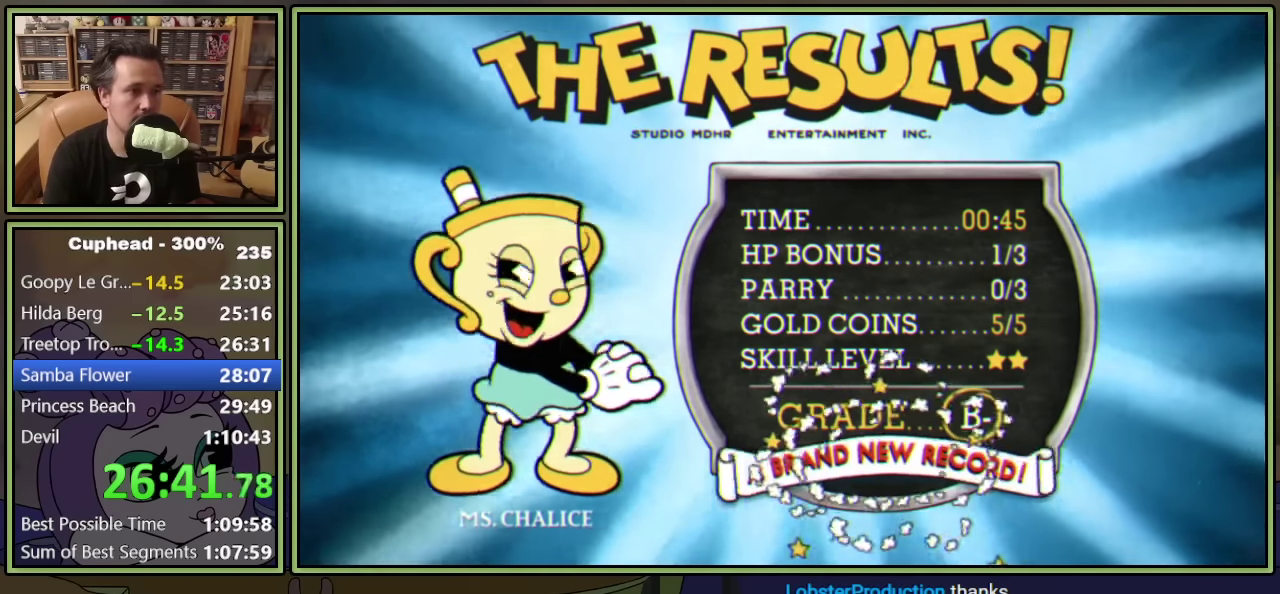
{"buttons": ["A"], "left_stick": "center", "events": [[17, "A", "up"], [67, "A", "down"], [83, "B", "up"], [150, "A", "up"], [150, "B", "down"], [200, "A", "down"], [217, "B", "up"], [283, "A", "up"], [283, "B", "down"], [333, "A", "down"], [350, "B", "up"], [400, "A", "up"], [400, "B", "down"], [450, "A", "down"], [467, "B", "up"]]}
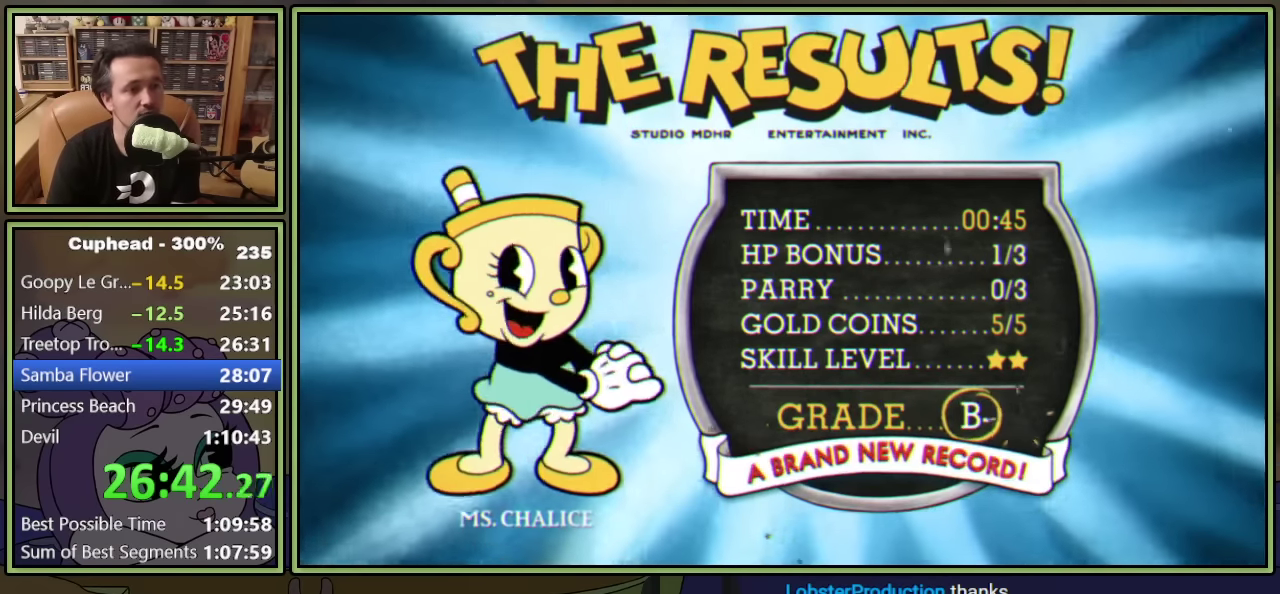
{"buttons": ["A"], "left_stick": "center", "events": [[50, "B", "down"], [100, "B", "up"], [167, "A", "up"], [183, "B", "down"], [217, "A", "down"], [233, "B", "up"], [300, "A", "up"], [300, "B", "down"], [350, "A", "down"], [350, "B", "up"], [433, "A", "up"], [433, "B", "down"], [483, "A", "down"], [483, "B", "up"]]}
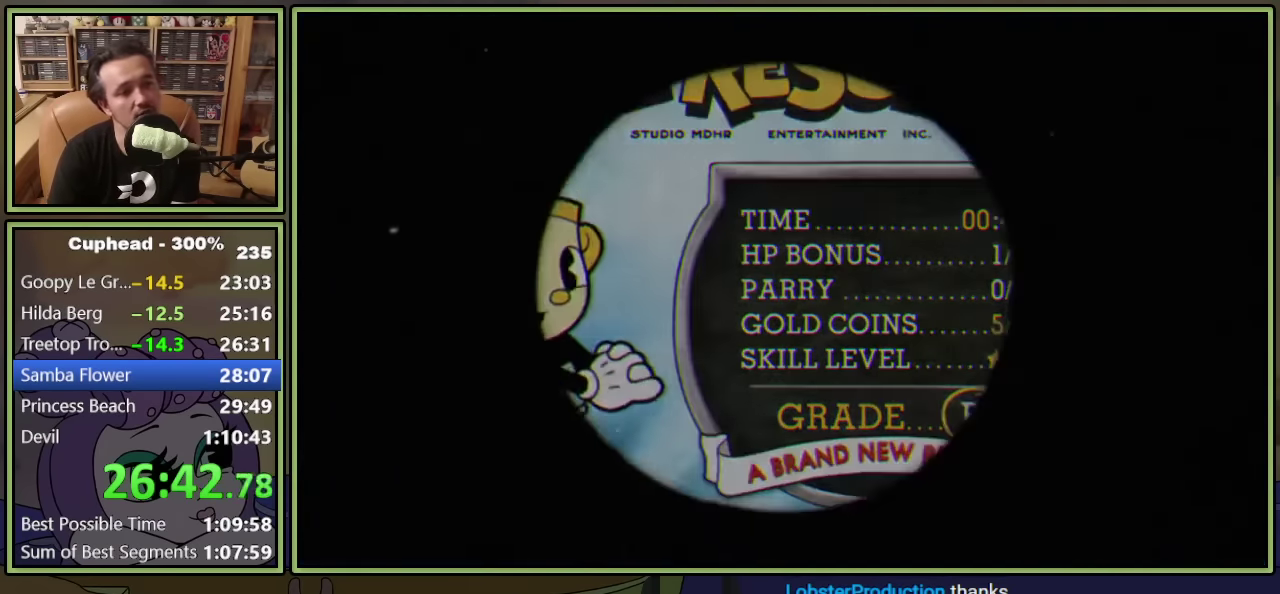
{"buttons": ["B"], "left_stick": "center", "events": [[67, "A", "up"], [67, "B", "down"], [117, "A", "down"], [133, "B", "up"], [200, "A", "up"], [200, "B", "down"], [250, "A", "down"], [267, "B", "up"], [333, "A", "up"], [383, "A", "down"], [467, "A", "up"], [467, "B", "down"]]}
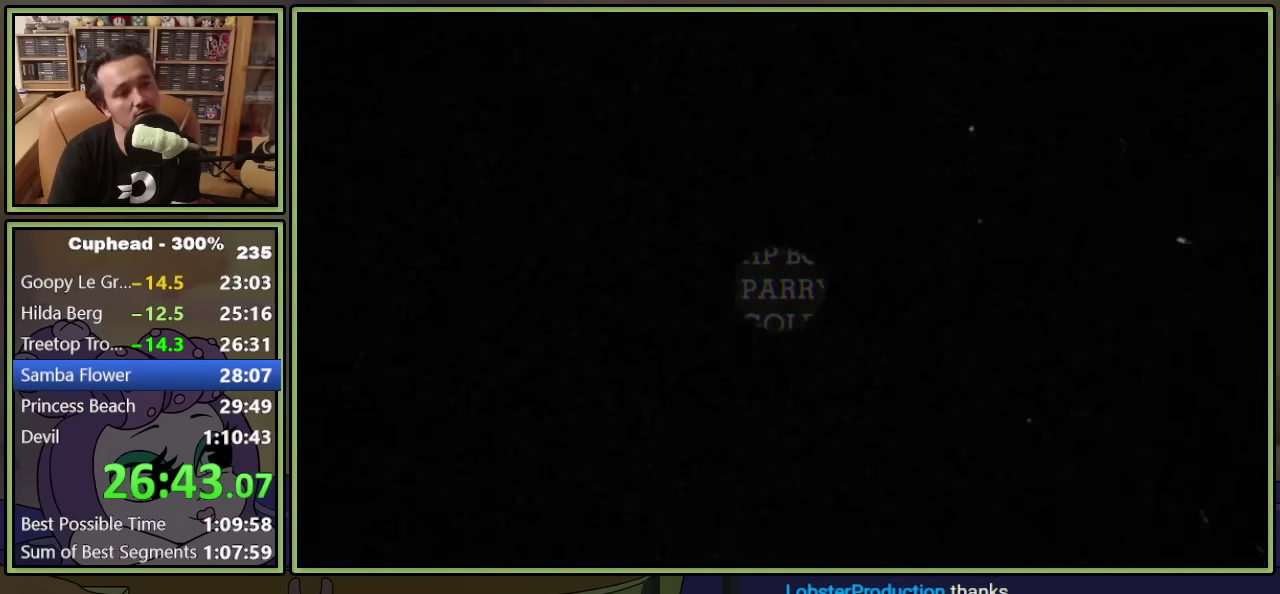
{"buttons": ["A"], "left_stick": "center", "events": [[33, "A", "down"], [33, "B", "up"], [100, "A", "up"], [100, "B", "down"], [167, "A", "down"], [167, "B", "up"], [250, "A", "up"], [250, "B", "down"], [300, "A", "down"], [317, "B", "up"], [383, "A", "up"], [383, "B", "down"], [450, "A", "down"], [450, "B", "up"]]}
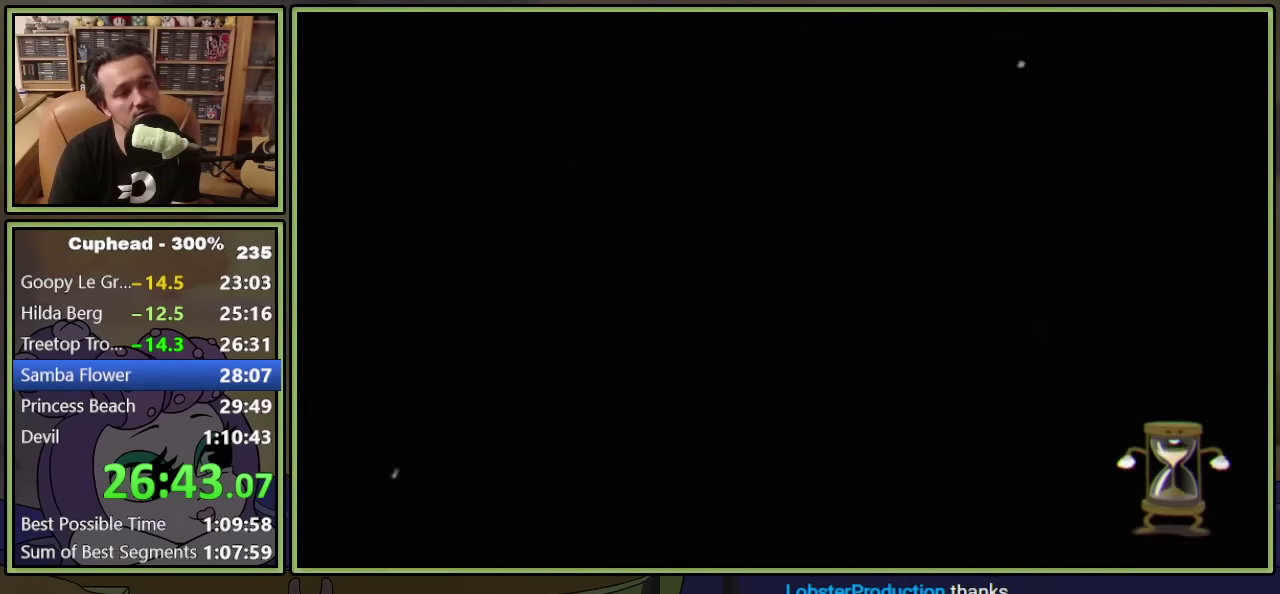
{"buttons": ["A", "B"], "left_stick": "center", "events": [[33, "A", "up"], [33, "B", "down"], [83, "A", "down"], [83, "B", "up"], [167, "A", "up"], [167, "B", "down"], [217, "A", "down"], [233, "B", "up"], [317, "A", "up"], [317, "B", "down"], [367, "A", "down"], [367, "B", "up"], [450, "A", "up"], [450, "B", "down"], [500, "A", "down"]]}
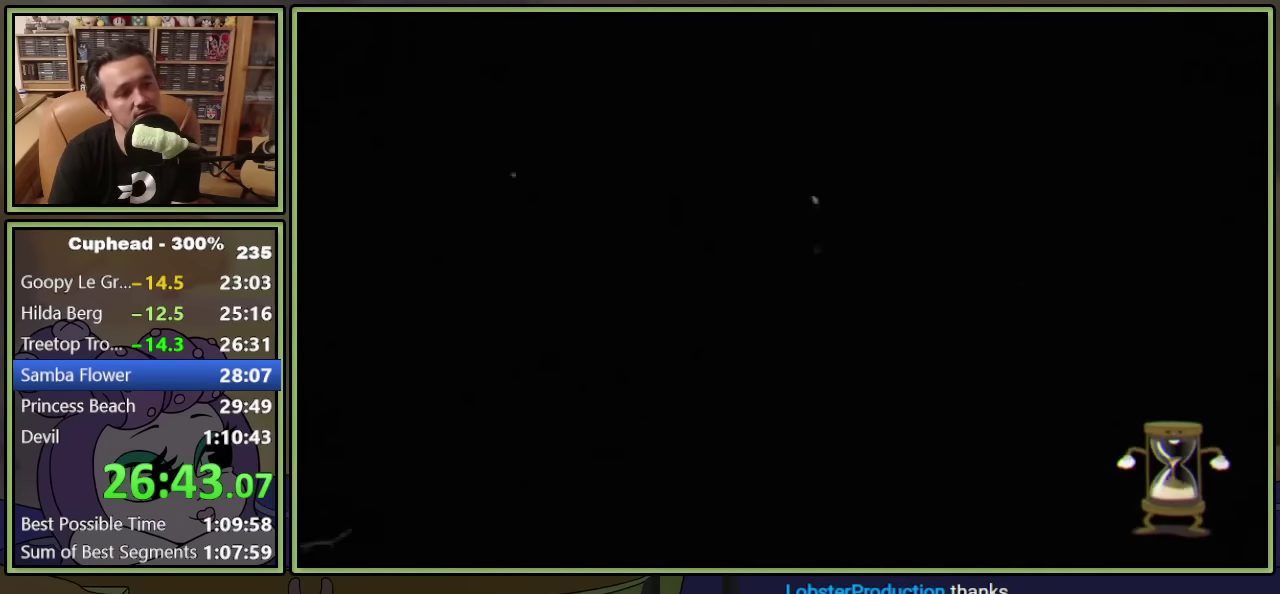
{"buttons": ["A"], "left_stick": "center", "events": [[17, "B", "up"], [100, "A", "up"], [100, "B", "down"], [150, "A", "down"], [167, "B", "up"], [250, "B", "down"], [300, "B", "up"], [383, "A", "up"], [383, "B", "down"], [450, "A", "down"], [450, "B", "up"]]}
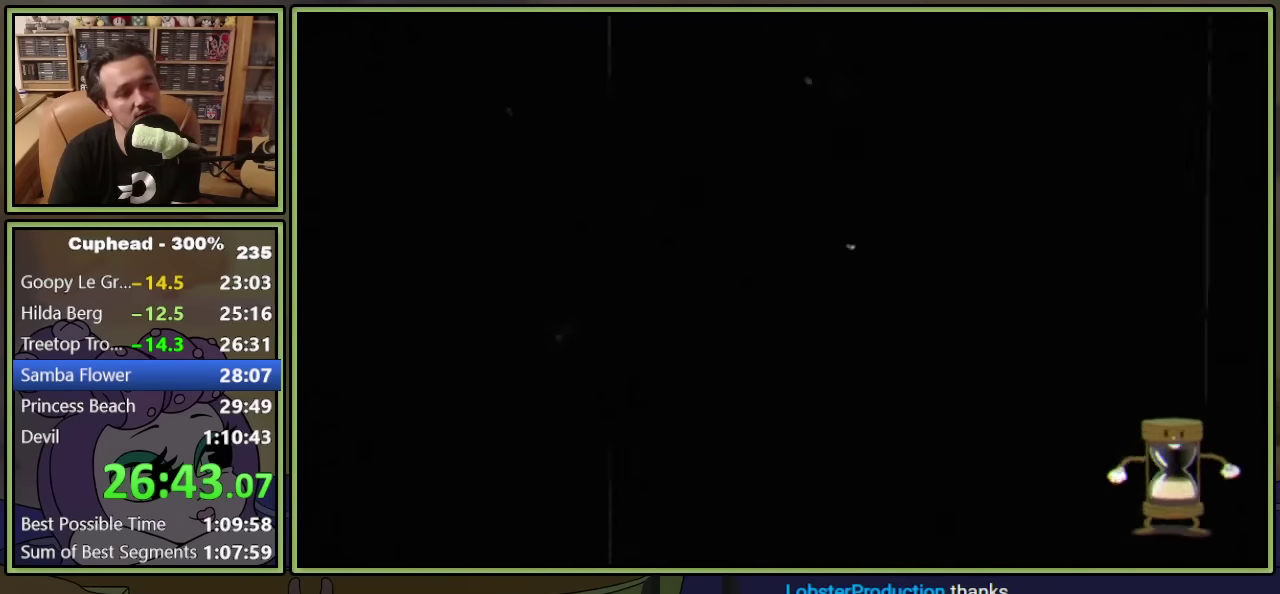
{"buttons": ["A"], "left_stick": "center", "events": [[17, "A", "up"], [33, "B", "down"], [84, "A", "down"], [84, "B", "up"], [150, "A", "up"], [167, "B", "down"], [217, "A", "down"], [217, "B", "up"], [300, "A", "up"], [300, "B", "down"], [367, "A", "down"], [367, "B", "up"], [434, "A", "up"], [450, "B", "down"], [500, "A", "down"], [500, "B", "up"]]}
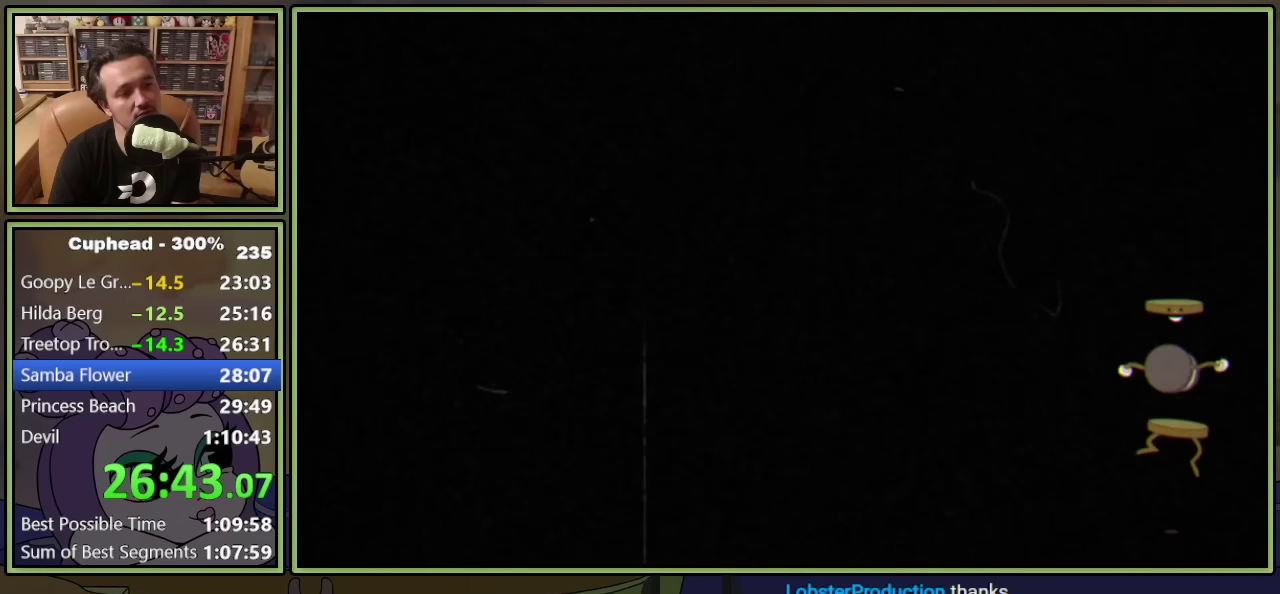
{"buttons": ["A"], "left_stick": "center", "events": [[84, "A", "up"], [84, "B", "down"], [150, "A", "down"], [150, "B", "up"], [217, "A", "up"], [250, "B", "down"], [300, "A", "down"], [300, "B", "up"], [367, "A", "up"], [384, "B", "down"], [434, "A", "down"], [434, "B", "up"]]}
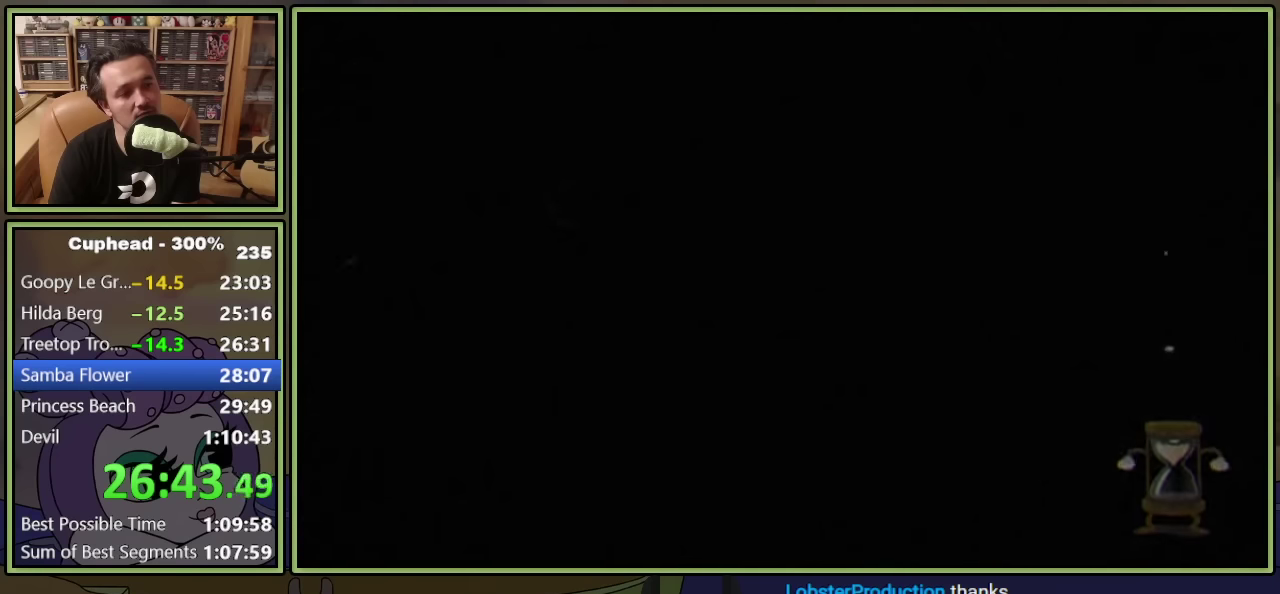
{"buttons": ["A"], "left_stick": "center", "events": [[17, "A", "up"], [34, "B", "down"], [84, "A", "down"], [84, "B", "up"], [167, "A", "up"], [167, "B", "down"], [234, "A", "down"], [234, "B", "up"], [300, "A", "up"], [317, "B", "down"], [367, "A", "down"], [384, "B", "up"], [450, "A", "up"], [500, "A", "down"]]}
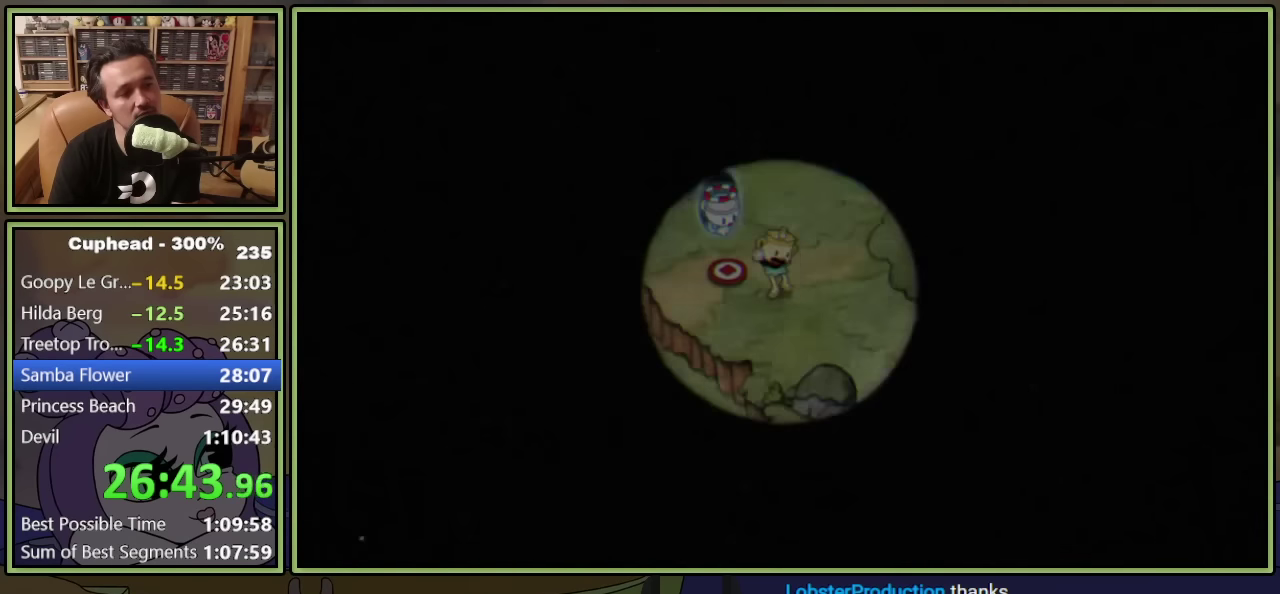
{"buttons": ["A"], "left_stick": "center", "events": [[84, "A", "up"], [84, "B", "down"], [150, "A", "down"], [150, "B", "up"], [234, "A", "up"], [234, "B", "down"], [300, "A", "down"], [300, "B", "up"], [367, "A", "up"], [384, "B", "down"], [434, "A", "down"], [434, "B", "up"]]}
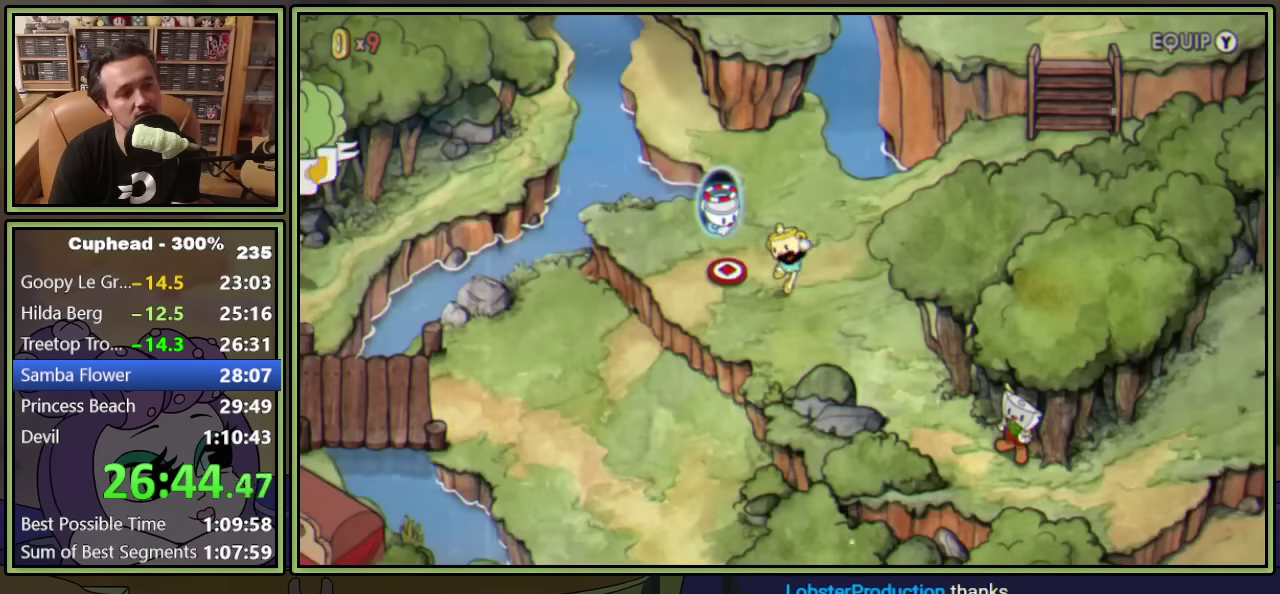
{"buttons": ["A"], "left_stick": "center", "events": [[17, "A", "up"], [67, "A", "down"], [284, "A", "up"], [350, "A", "down"]]}
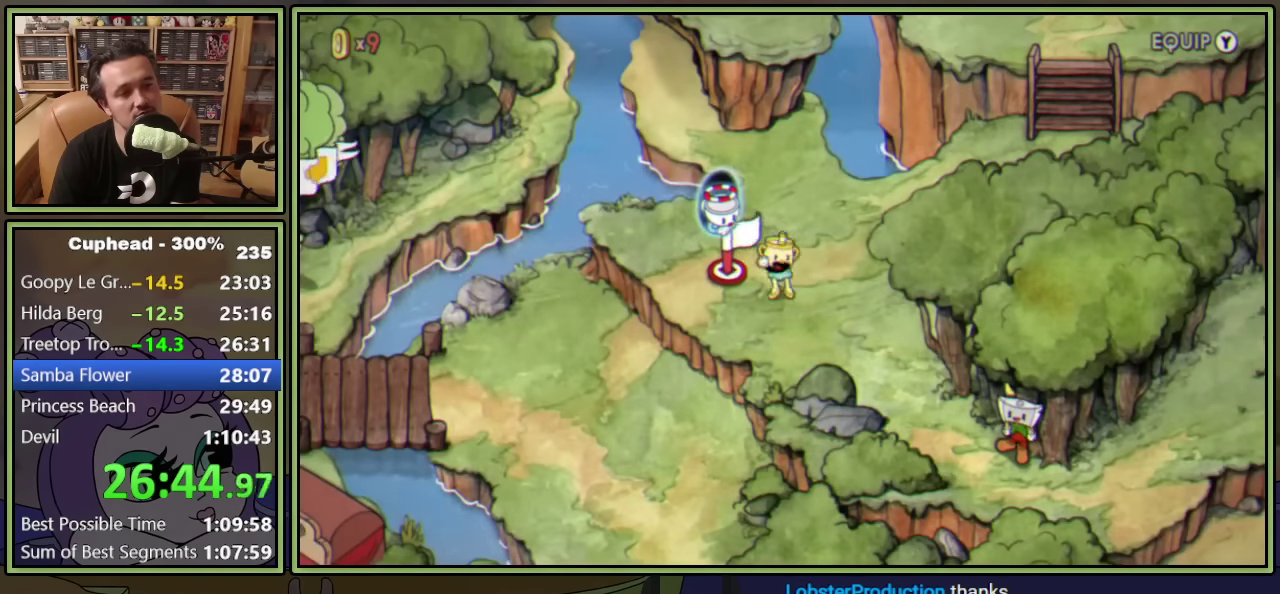
{"buttons": ["A"], "left_stick": "center", "events": [[100, "A", "up"], [184, "A", "down"], [267, "A", "up"], [317, "A", "down"], [384, "A", "up"], [434, "A", "down"]]}
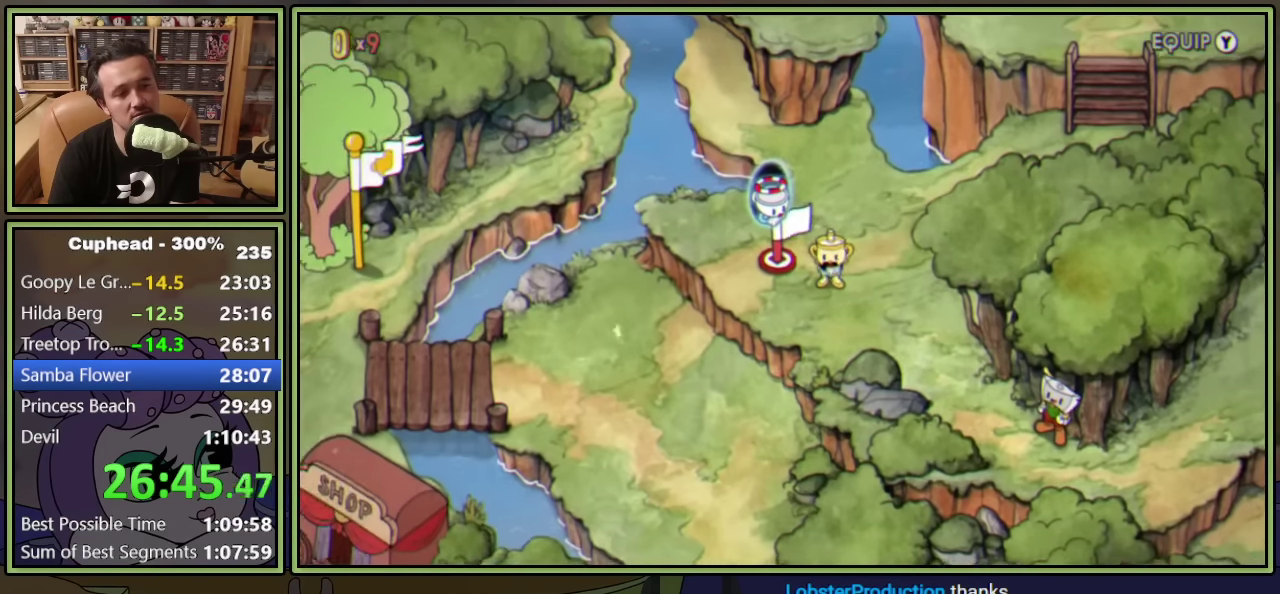
{"buttons": ["A"], "left_stick": "center", "events": [[17, "A", "up"], [67, "A", "down"], [150, "A", "up"], [200, "A", "down"], [284, "A", "up"], [334, "A", "down"], [400, "A", "up"], [467, "A", "down"]]}
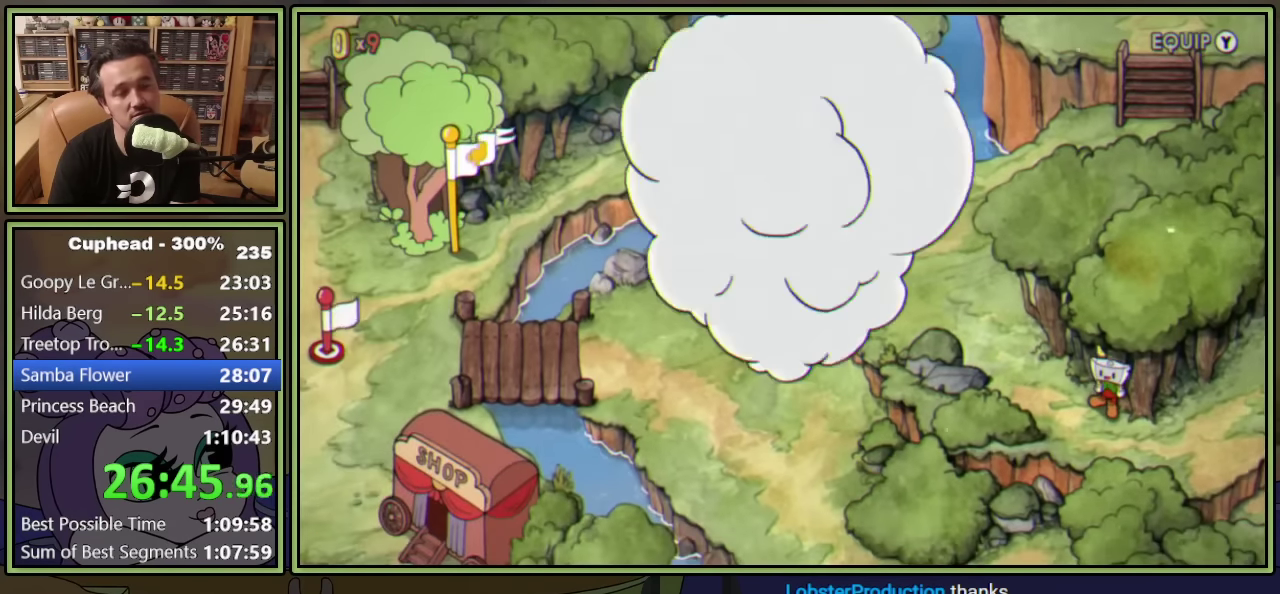
{"buttons": ["DPAD_RIGHT"], "left_stick": "center", "events": [[34, "A", "up"], [84, "A", "down"], [167, "A", "up"], [217, "A", "down"], [284, "A", "up"], [350, "A", "down"], [400, "A", "up"], [400, "DPAD_RIGHT", "down"]]}
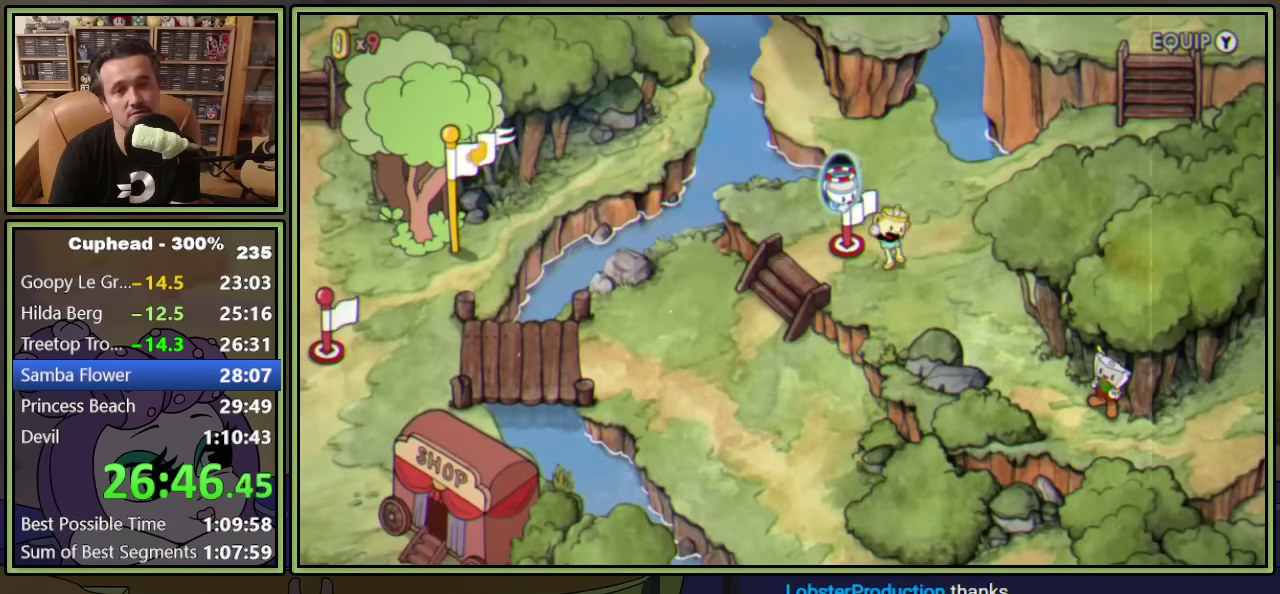
{"buttons": ["DPAD_RIGHT"], "left_stick": "center", "events": []}
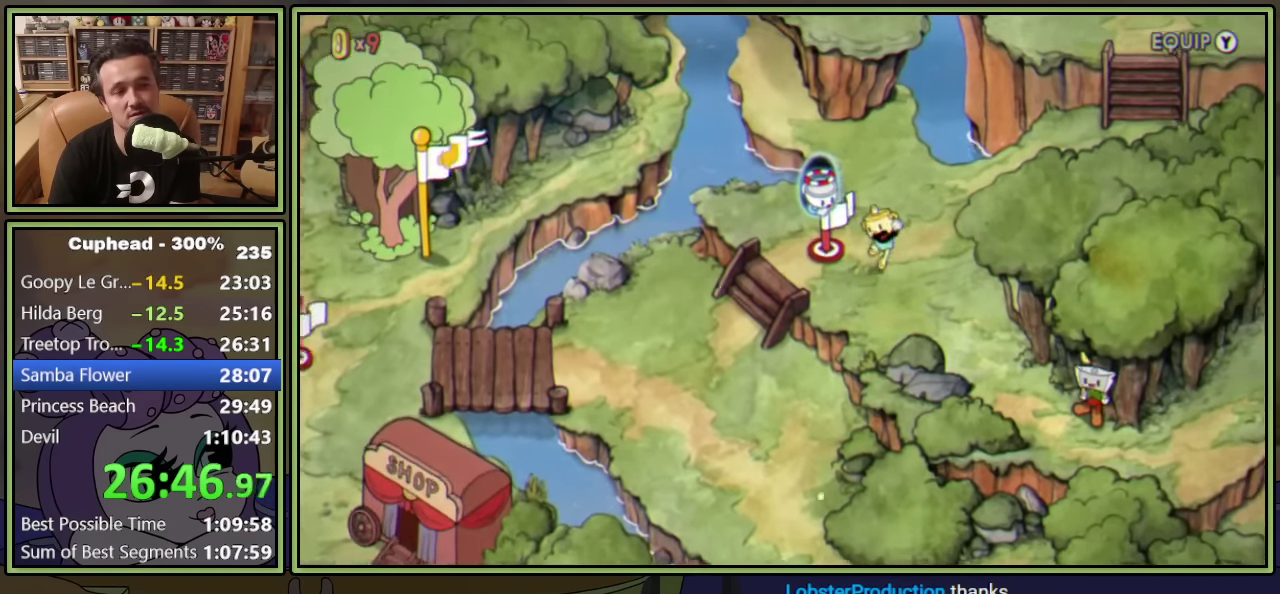
{"buttons": ["DPAD_RIGHT"], "left_stick": "center", "events": []}
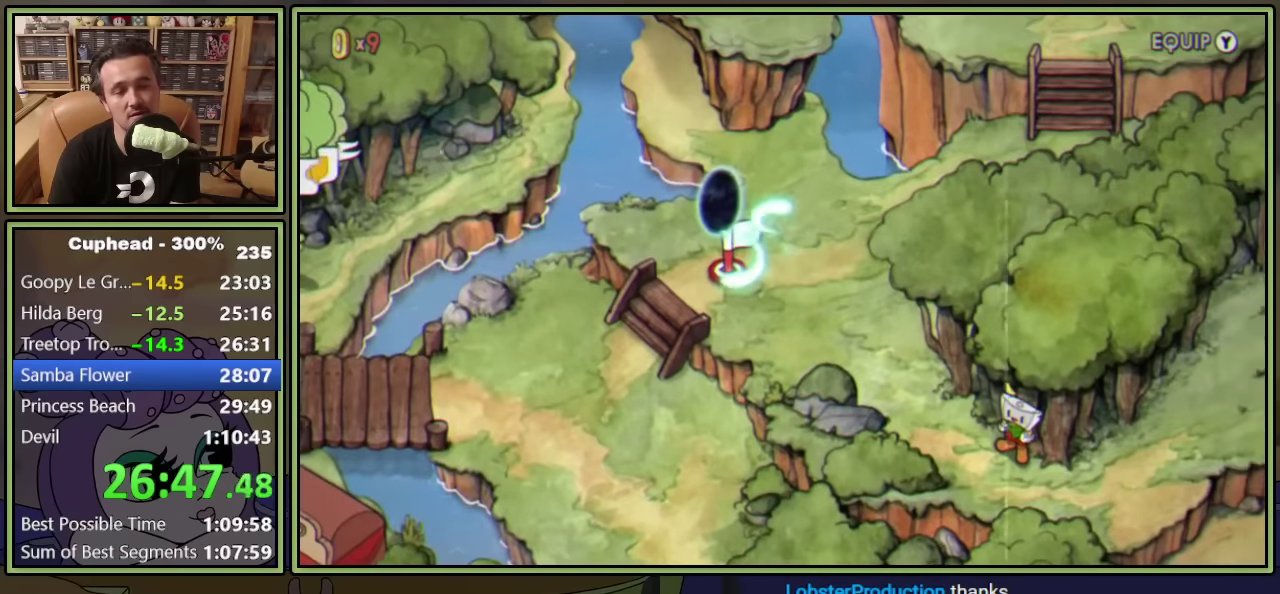
{"buttons": ["DPAD_RIGHT"], "left_stick": "center", "events": []}